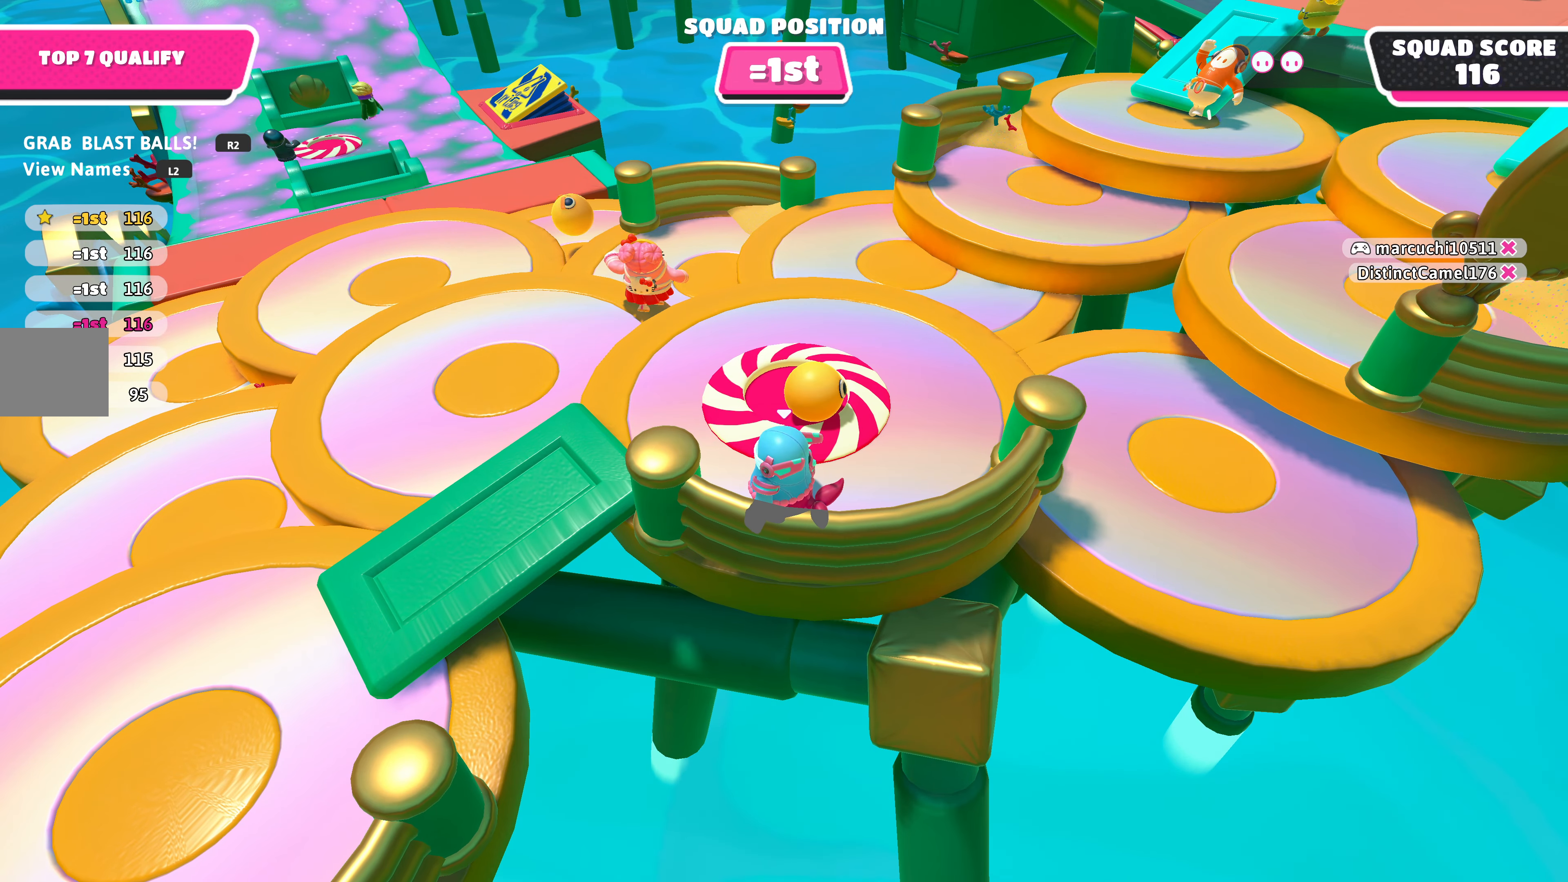
Gameplay with a controller (PlayStation layout); each line is a JSON object with the inputs held at the frame after it. "events" lists button and stick changes between this image and that frame as [ms after this image, input, new state], when the widget could be followed in between.
{"buttons": [], "left_stick": "center", "right_stick": "center", "events": [[200, "DPAD_LEFT", "down"], [300, "DPAD_LEFT", "up"]]}
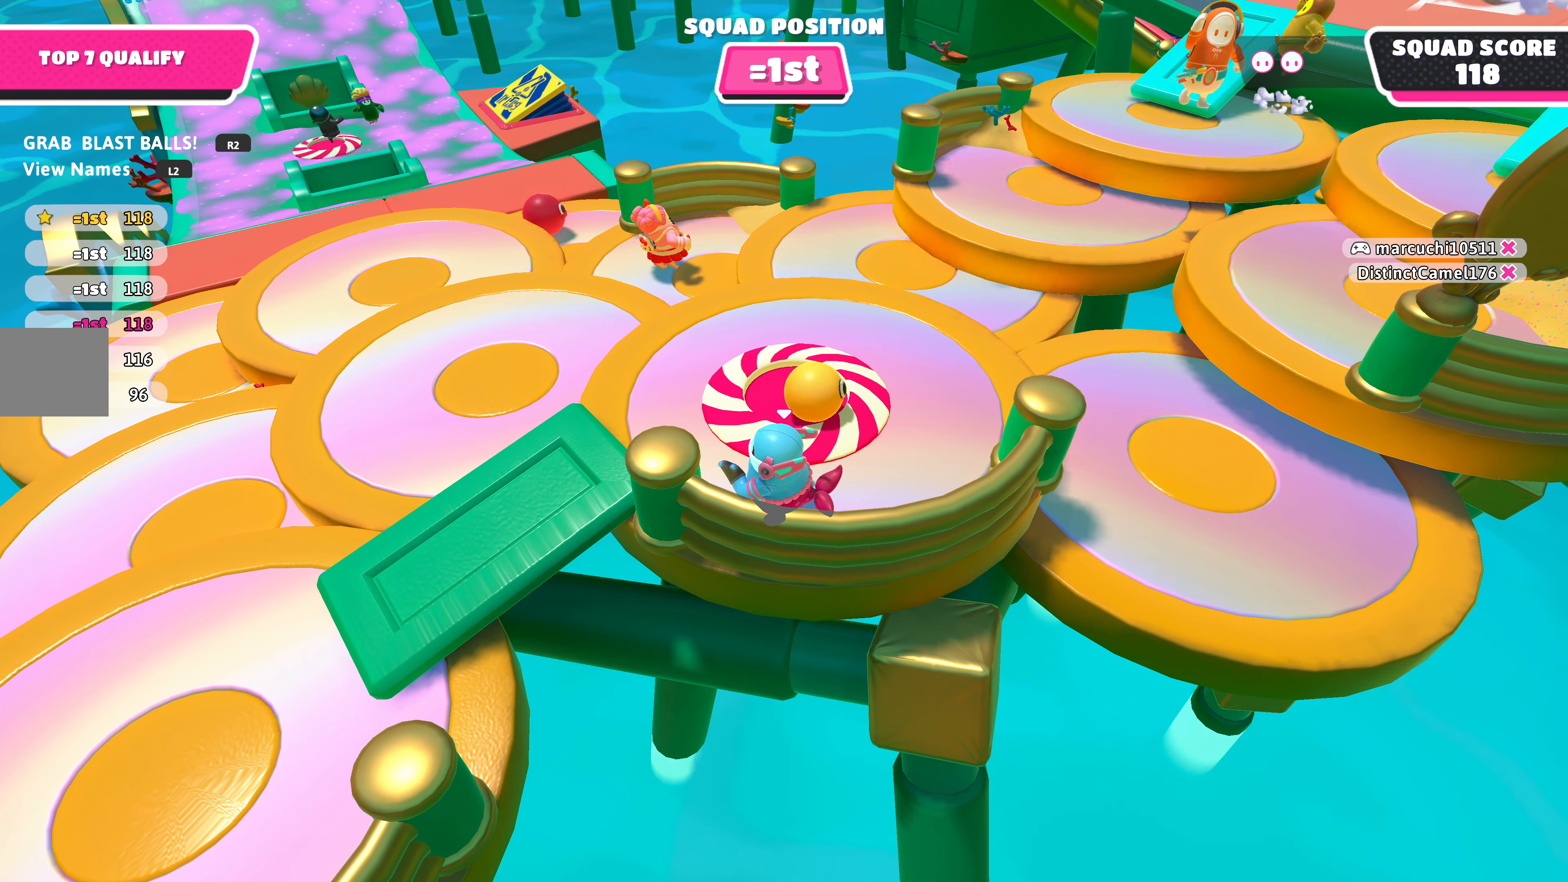
{"buttons": [], "left_stick": "center", "right_stick": "center", "events": []}
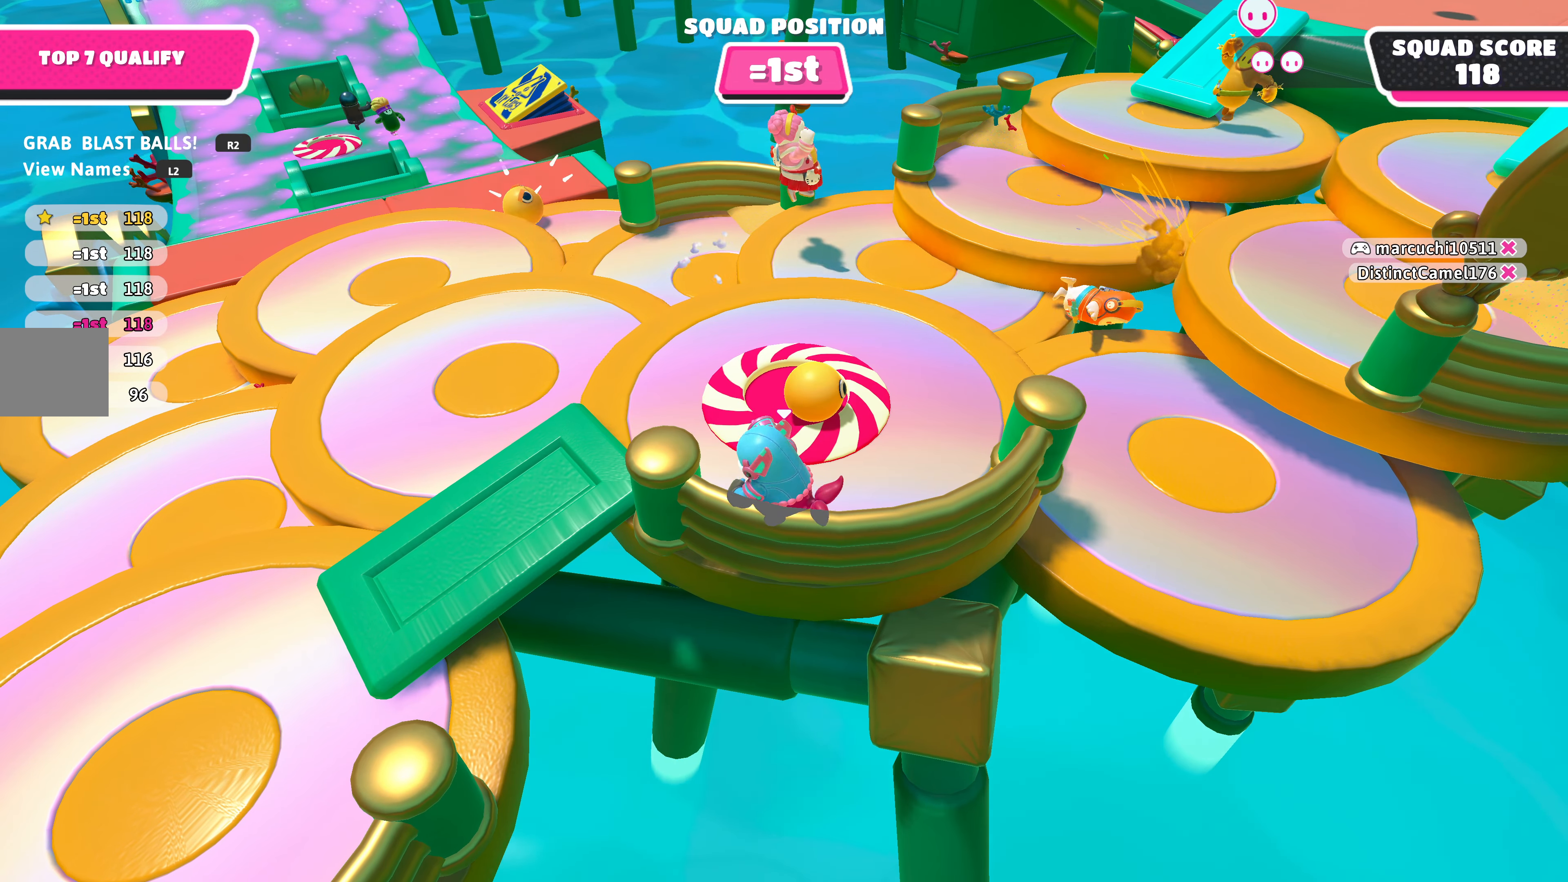
{"buttons": [], "left_stick": "center", "right_stick": "center", "events": []}
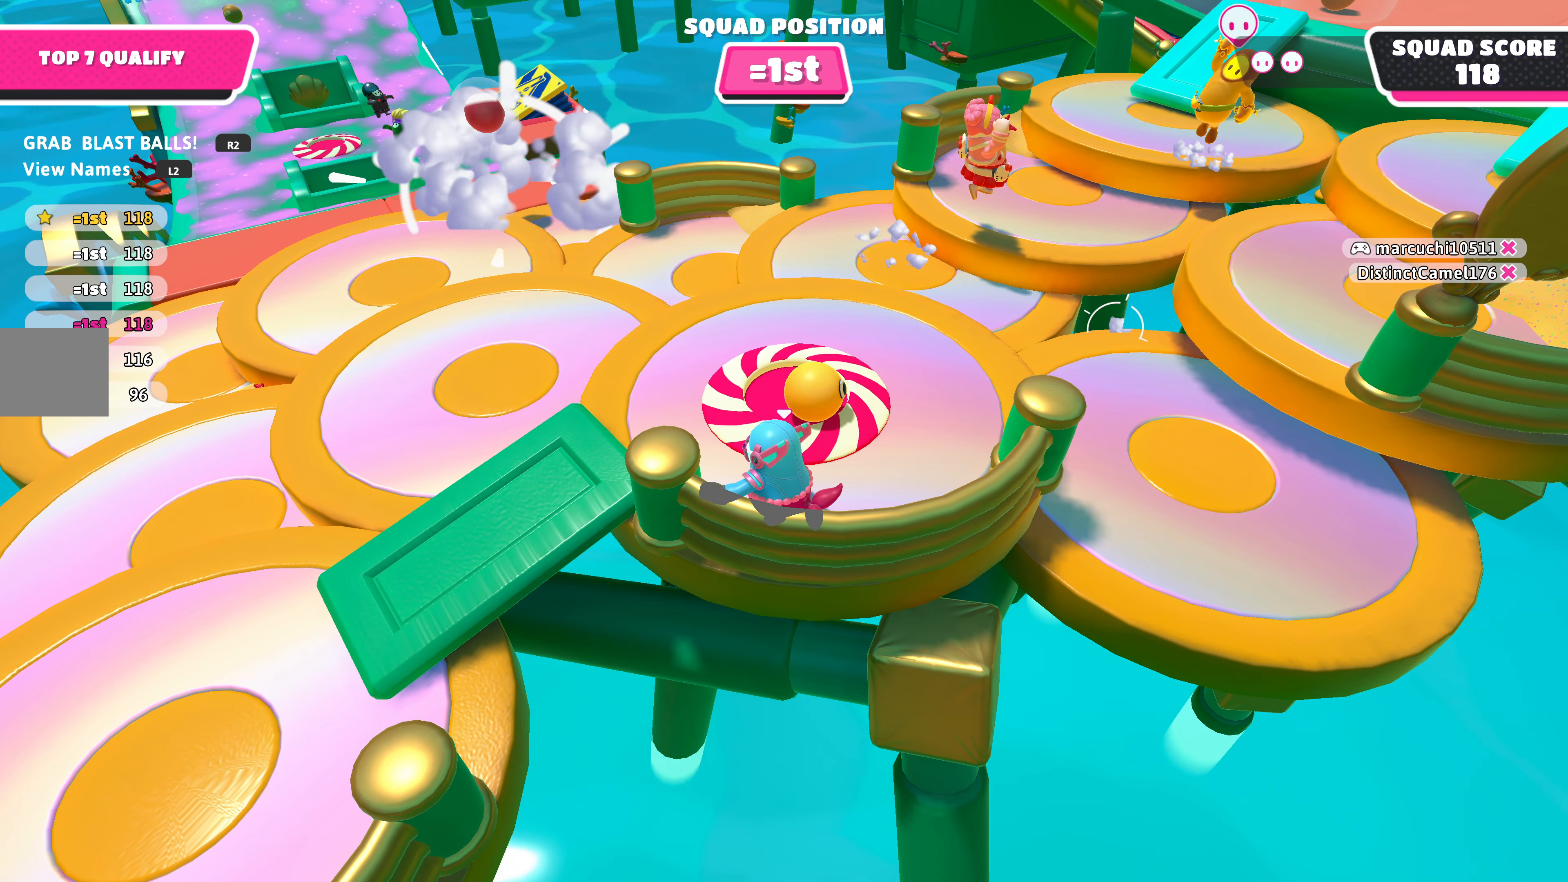
{"buttons": ["R2"], "left_stick": "up", "right_stick": "center", "events": [[233, "left_stick", "up"], [333, "left_stick", "up-right"], [433, "R2", "down"], [466, "left_stick", "up"]]}
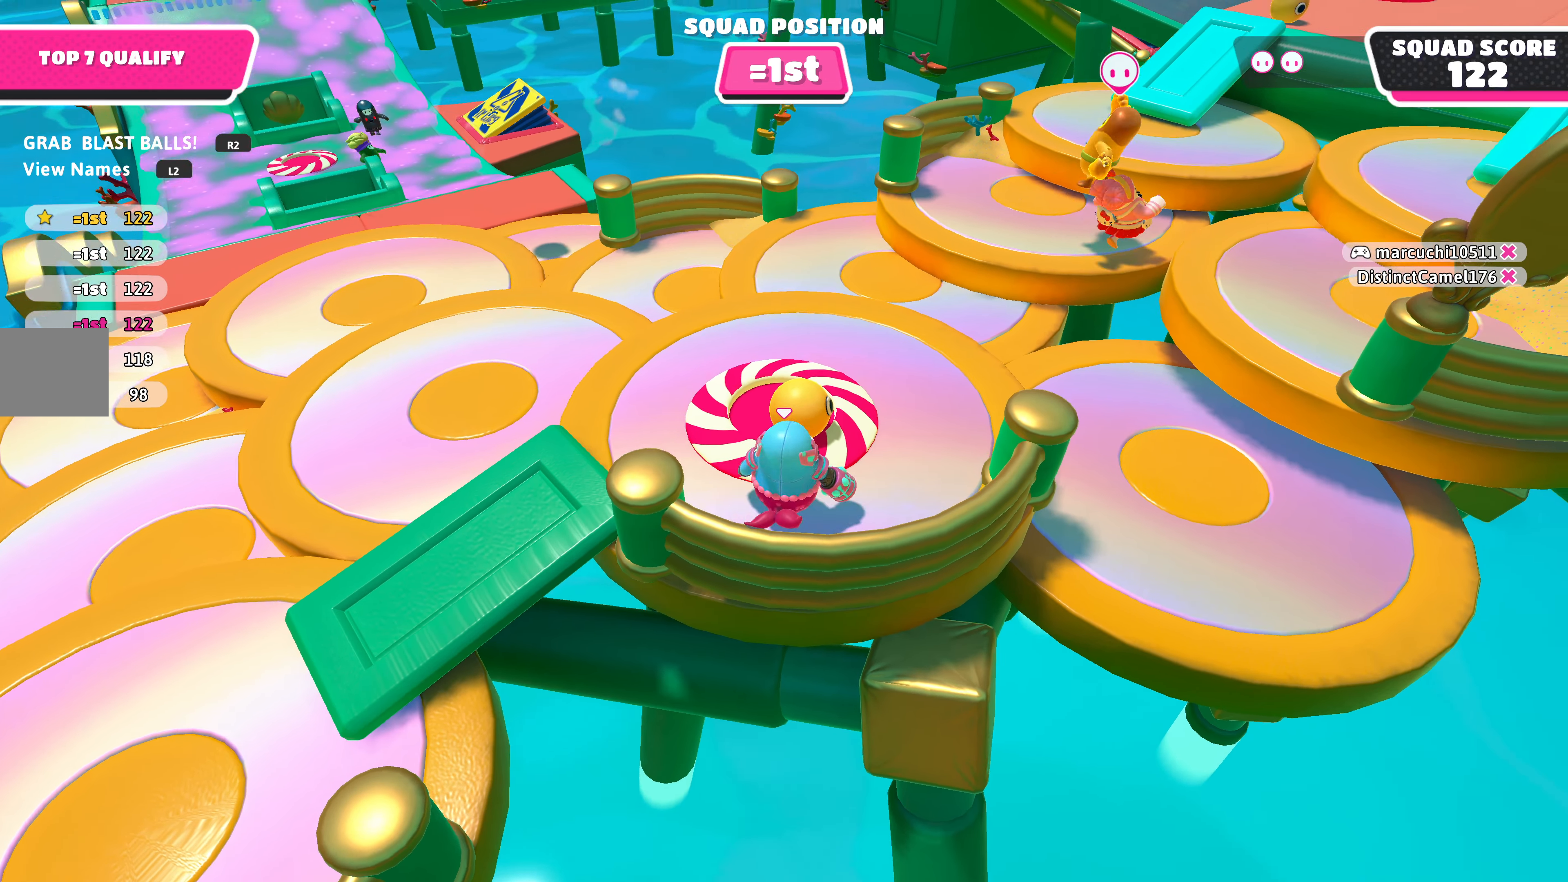
{"buttons": ["R2"], "left_stick": "up-left", "right_stick": "center", "events": [[166, "left_stick", "center"], [166, "right_stick", "left"], [433, "left_stick", "up-left"], [500, "right_stick", "center"]]}
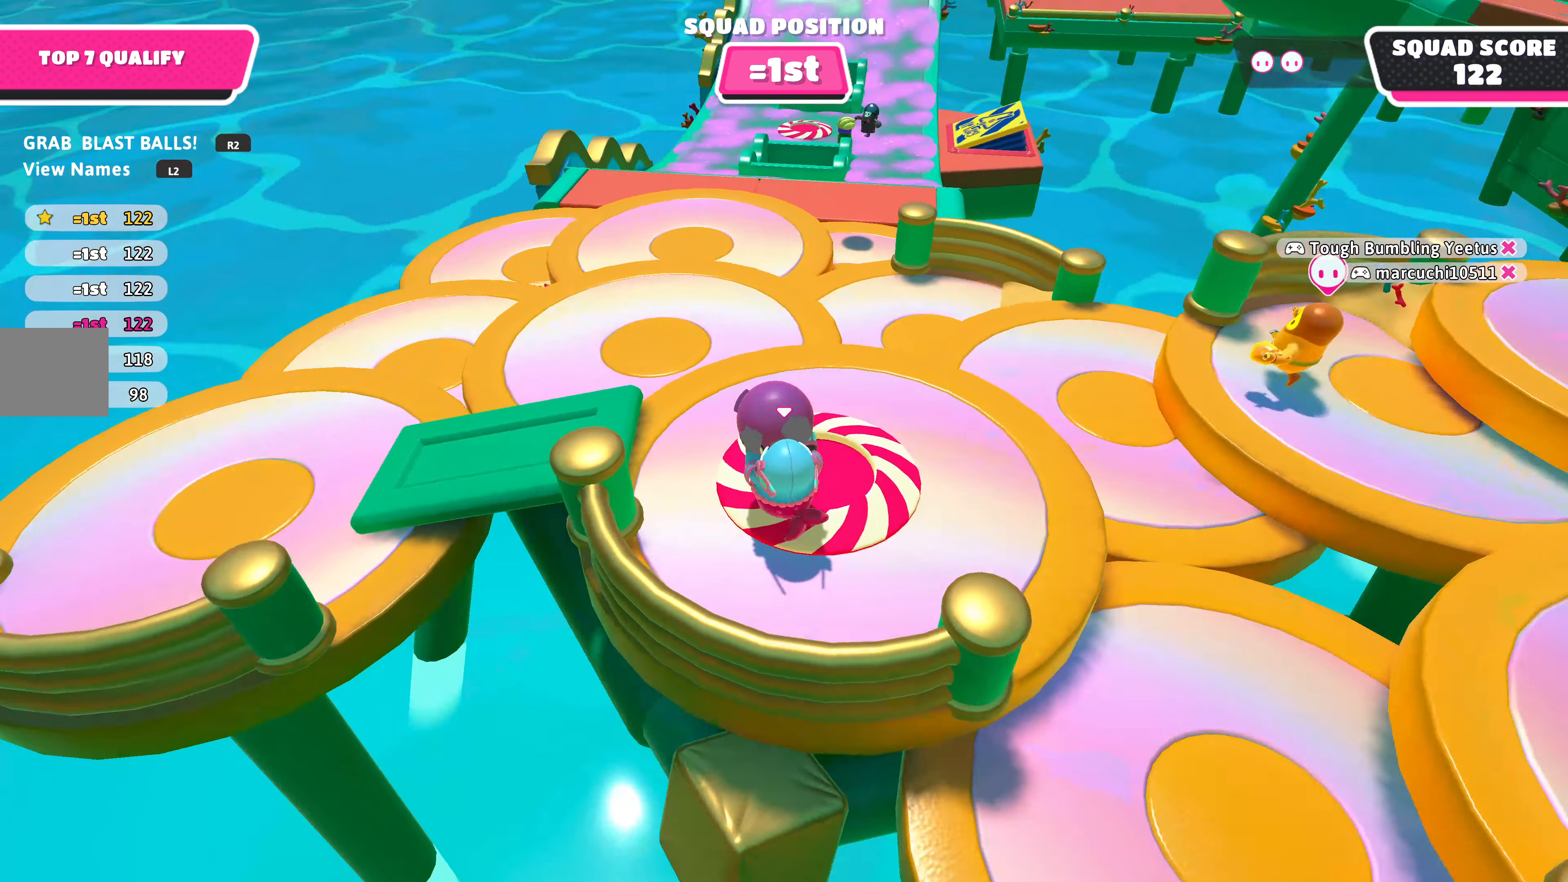
{"buttons": ["R2"], "left_stick": "up", "right_stick": "center", "events": [[33, "left_stick", "up"], [200, "CROSS", "down"], [366, "CROSS", "up"], [400, "SQUARE", "down"], [500, "SQUARE", "up"]]}
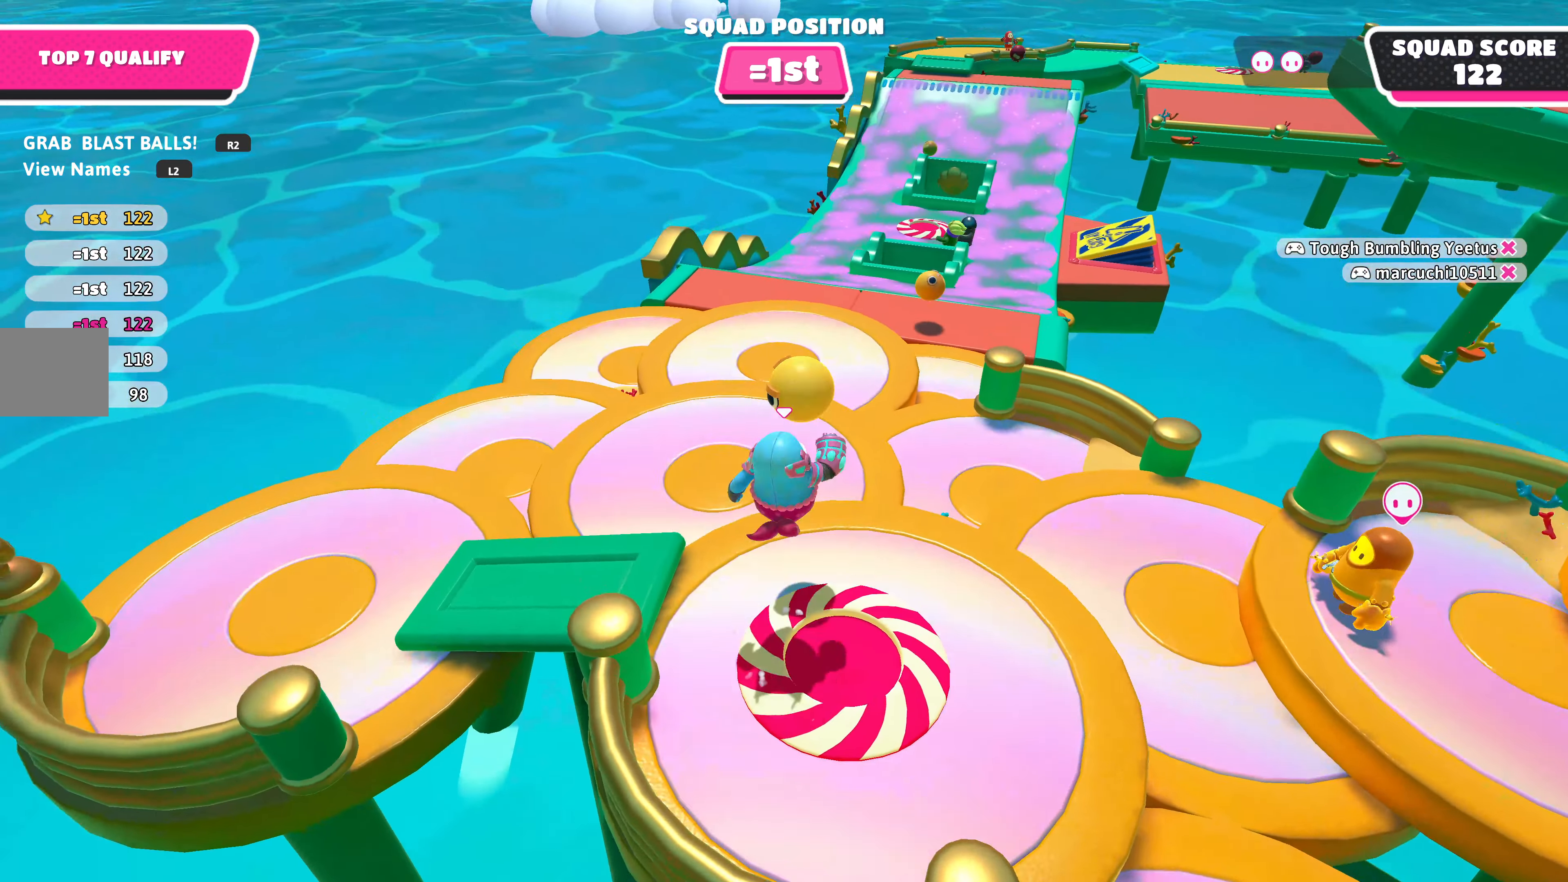
{"buttons": [], "left_stick": "down", "right_stick": "center", "events": [[66, "R2", "up"], [66, "left_stick", "center"], [367, "left_stick", "down"]]}
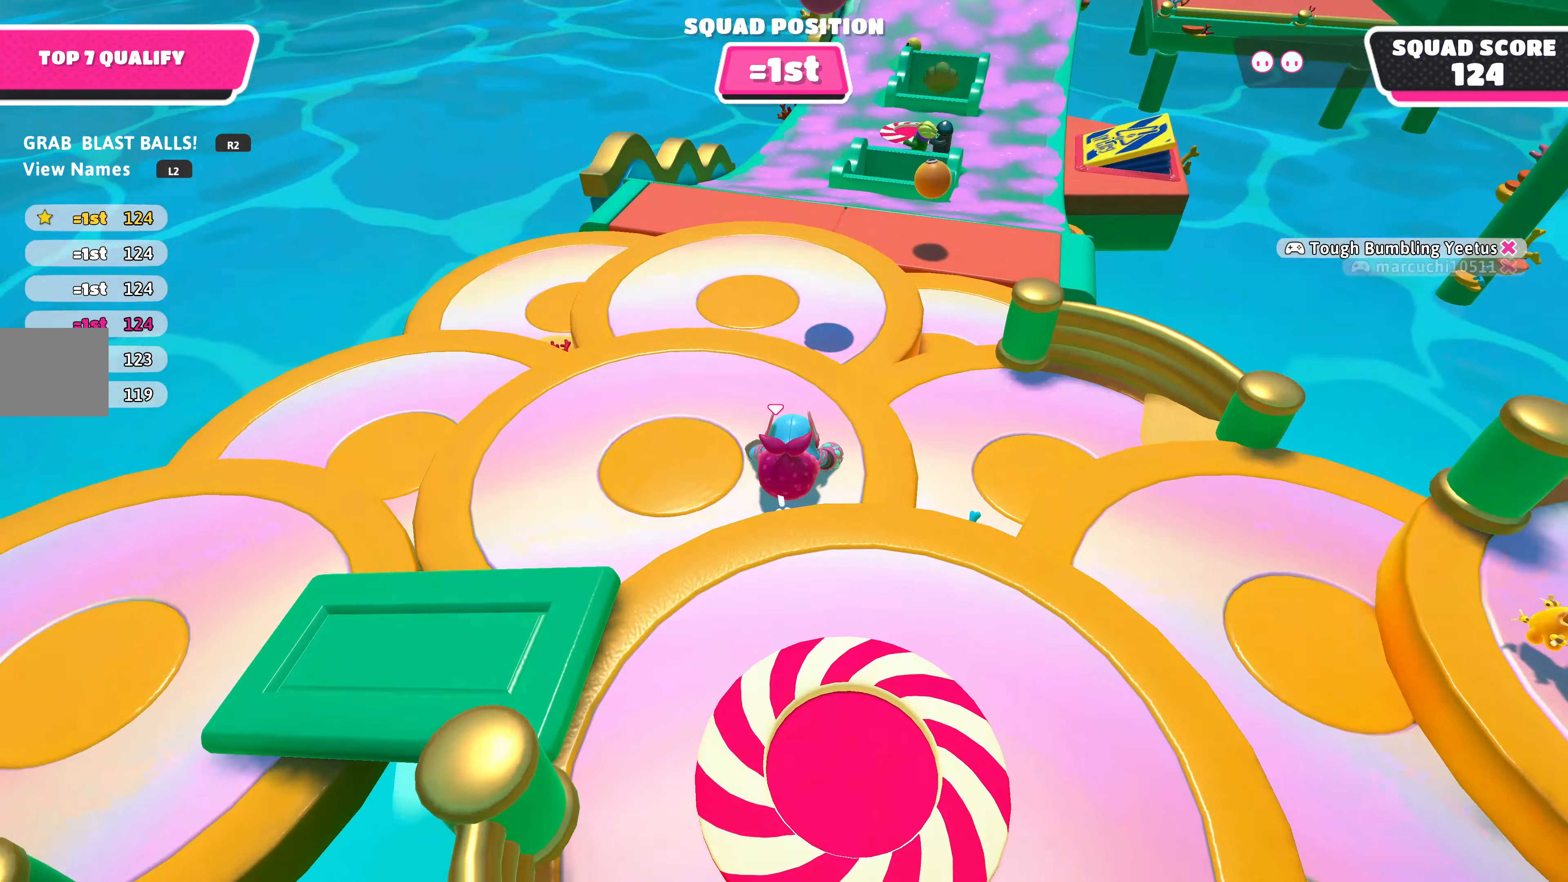
{"buttons": ["CROSS"], "left_stick": "down", "right_stick": "center", "events": [[434, "CROSS", "down"]]}
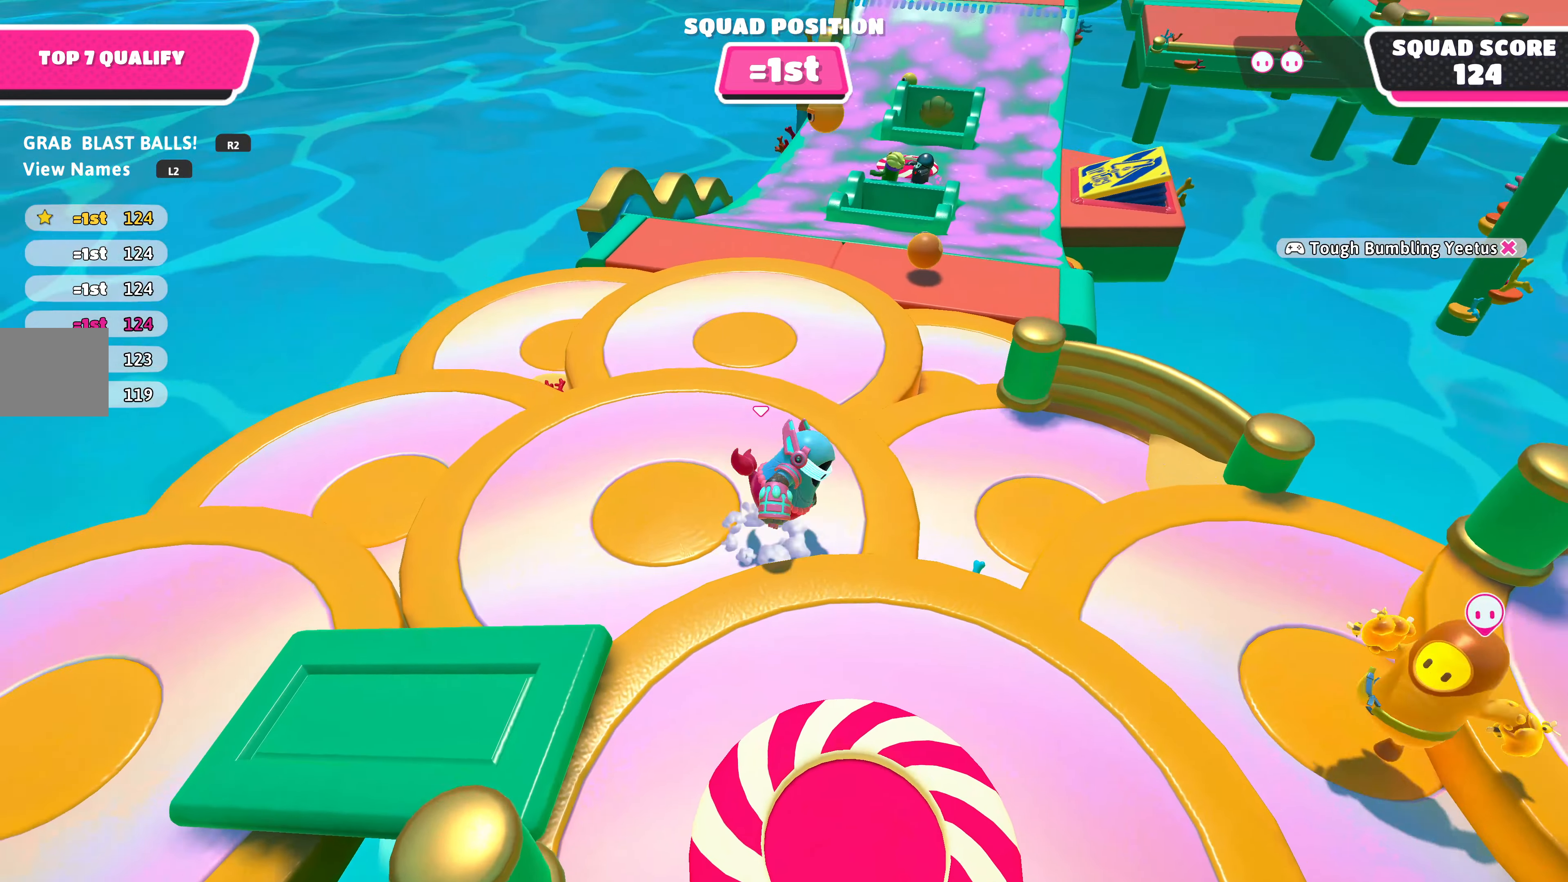
{"buttons": [], "left_stick": "down", "right_stick": "center", "events": [[100, "CROSS", "up"]]}
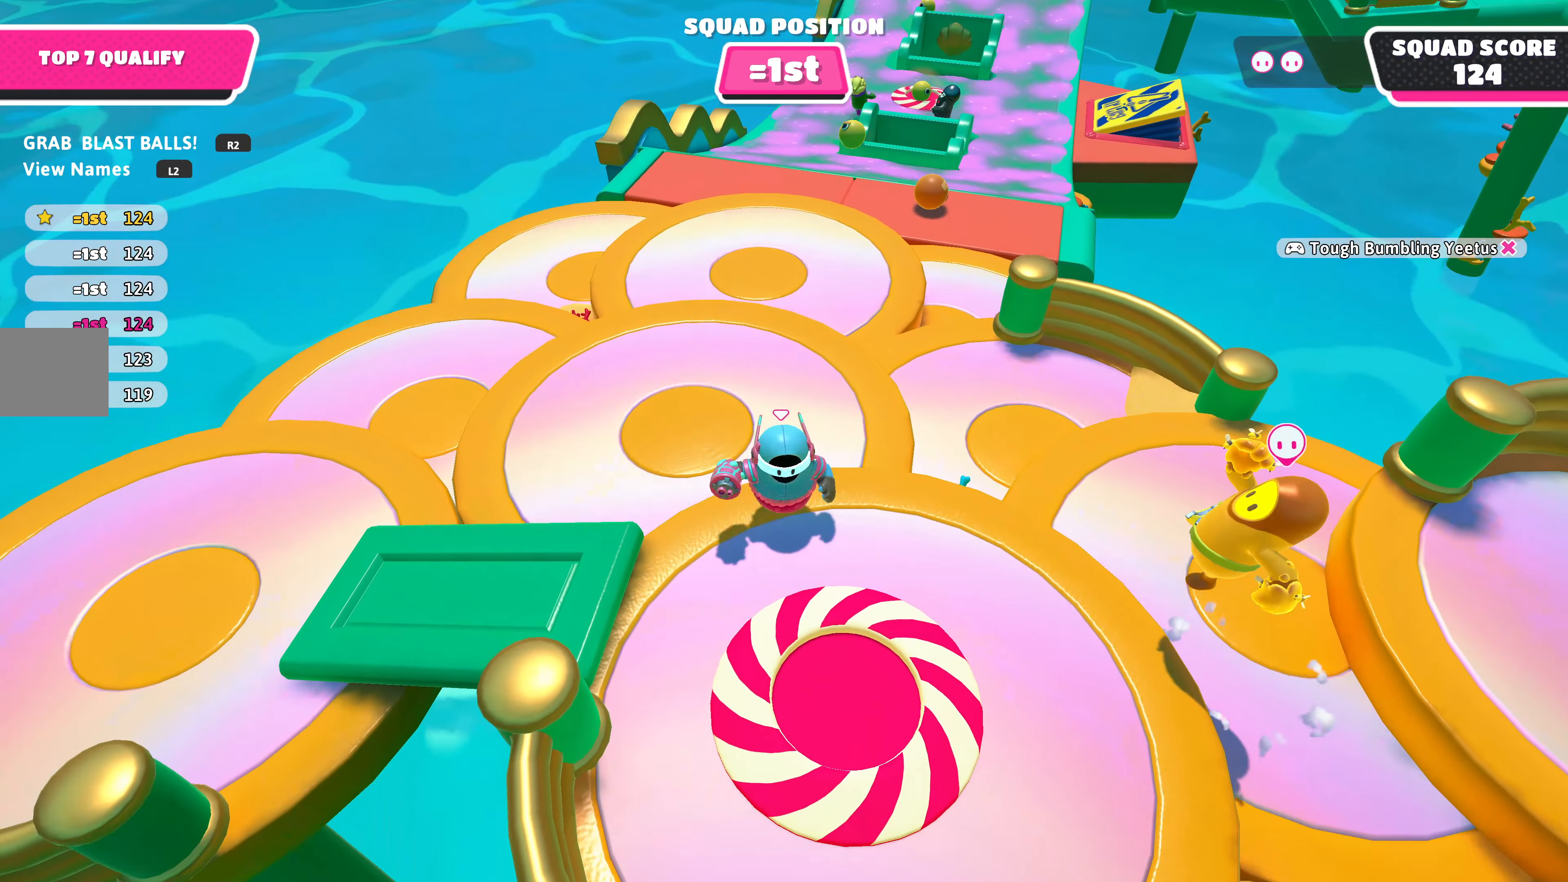
{"buttons": [], "left_stick": "down", "right_stick": "center", "events": [[267, "left_stick", "center"], [500, "left_stick", "down"]]}
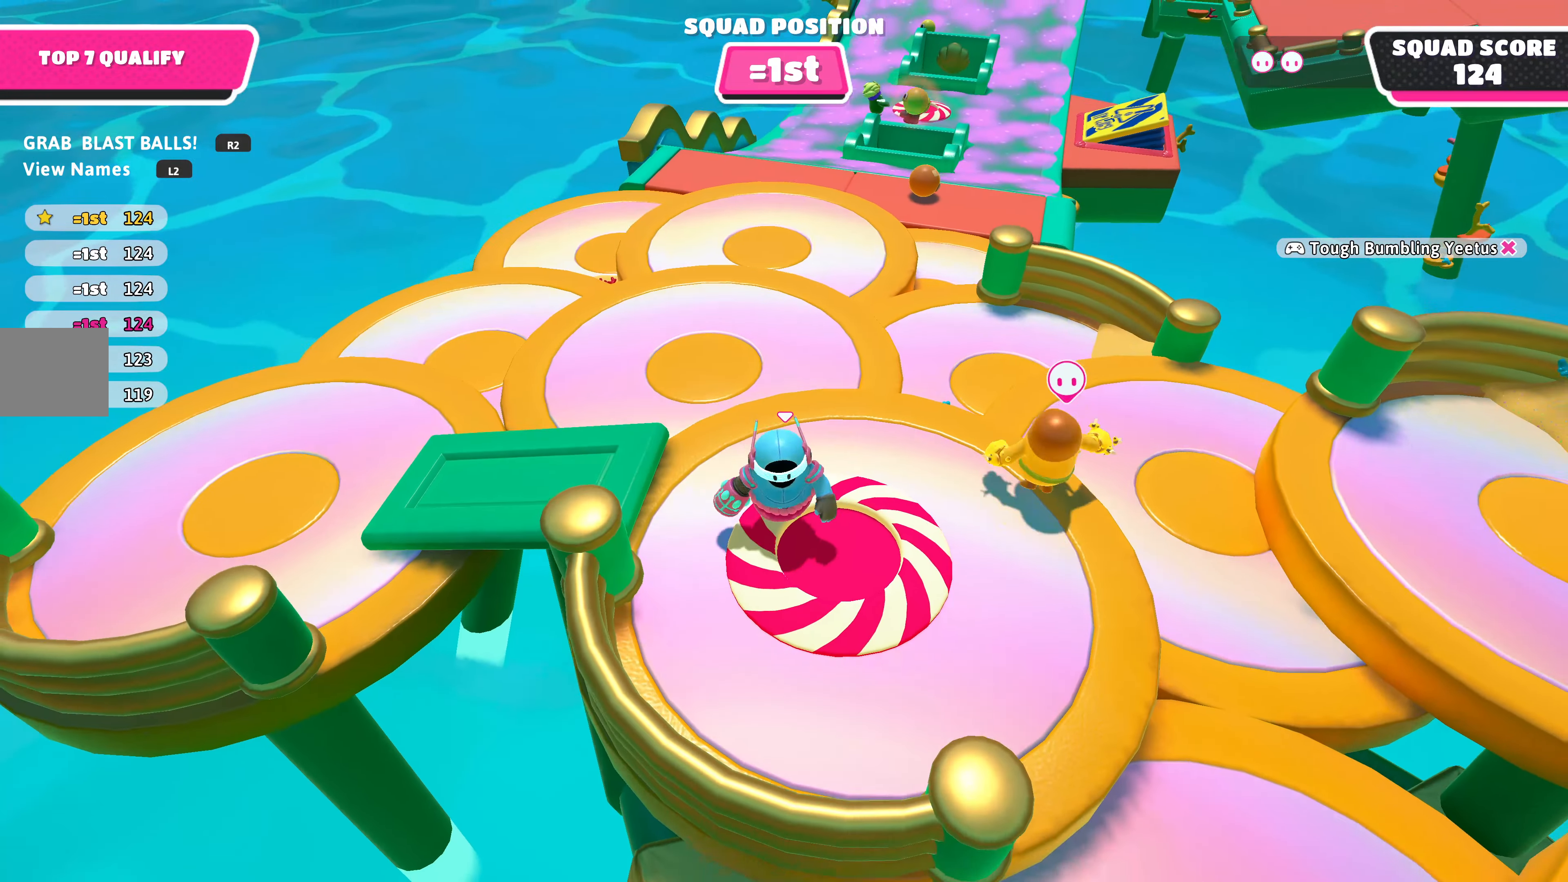
{"buttons": [], "left_stick": "center", "right_stick": "center", "events": [[200, "right_stick", "right"], [367, "right_stick", "center"], [500, "left_stick", "center"]]}
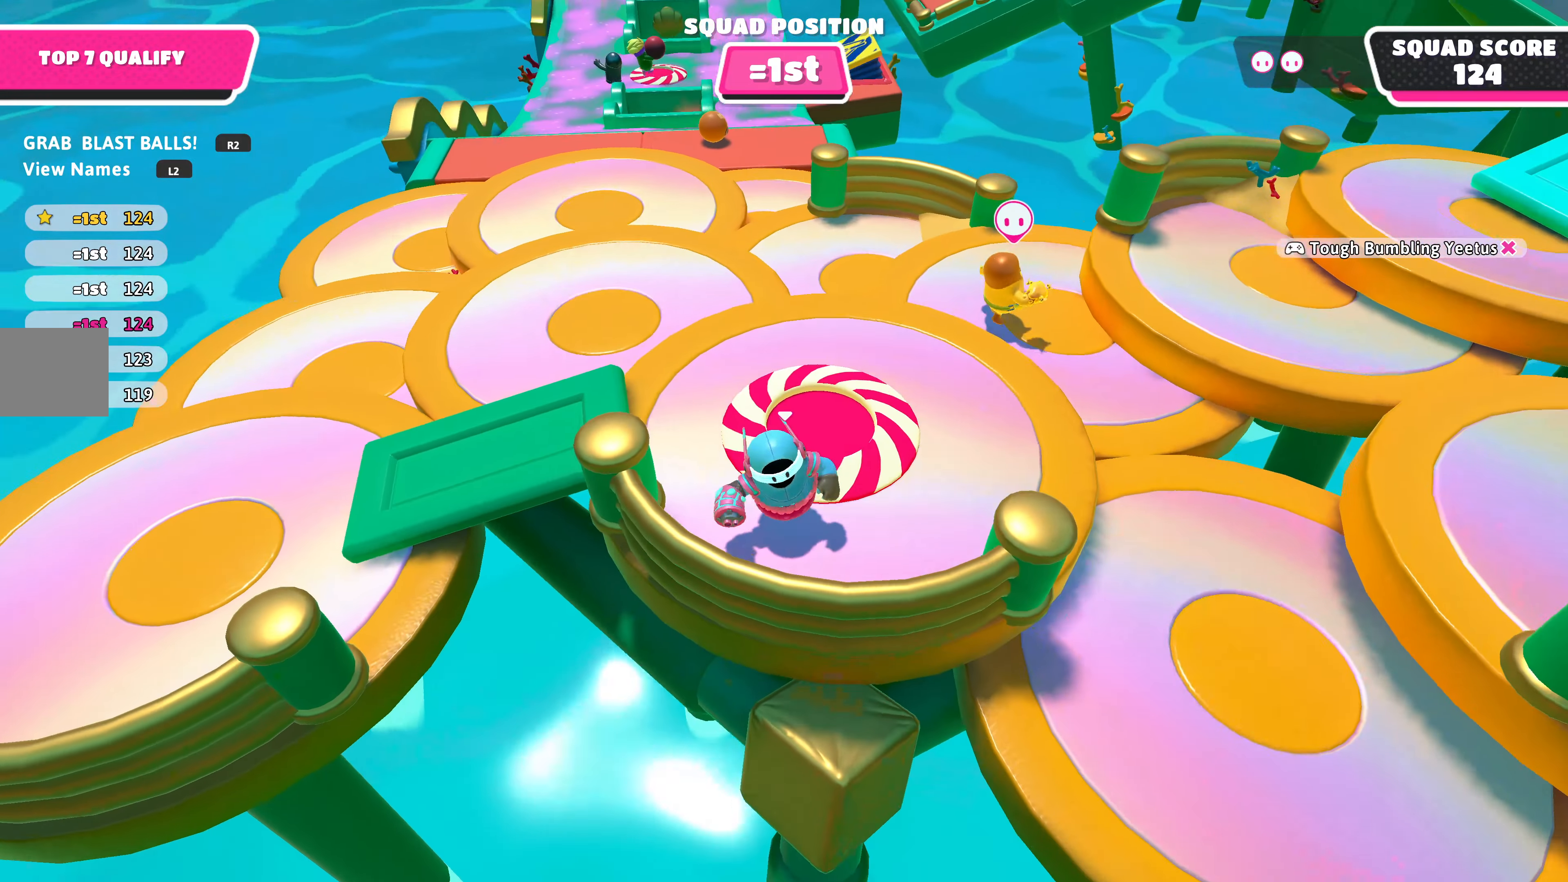
{"buttons": [], "left_stick": "center", "right_stick": "center", "events": [[200, "DPAD_LEFT", "down"], [300, "DPAD_LEFT", "up"]]}